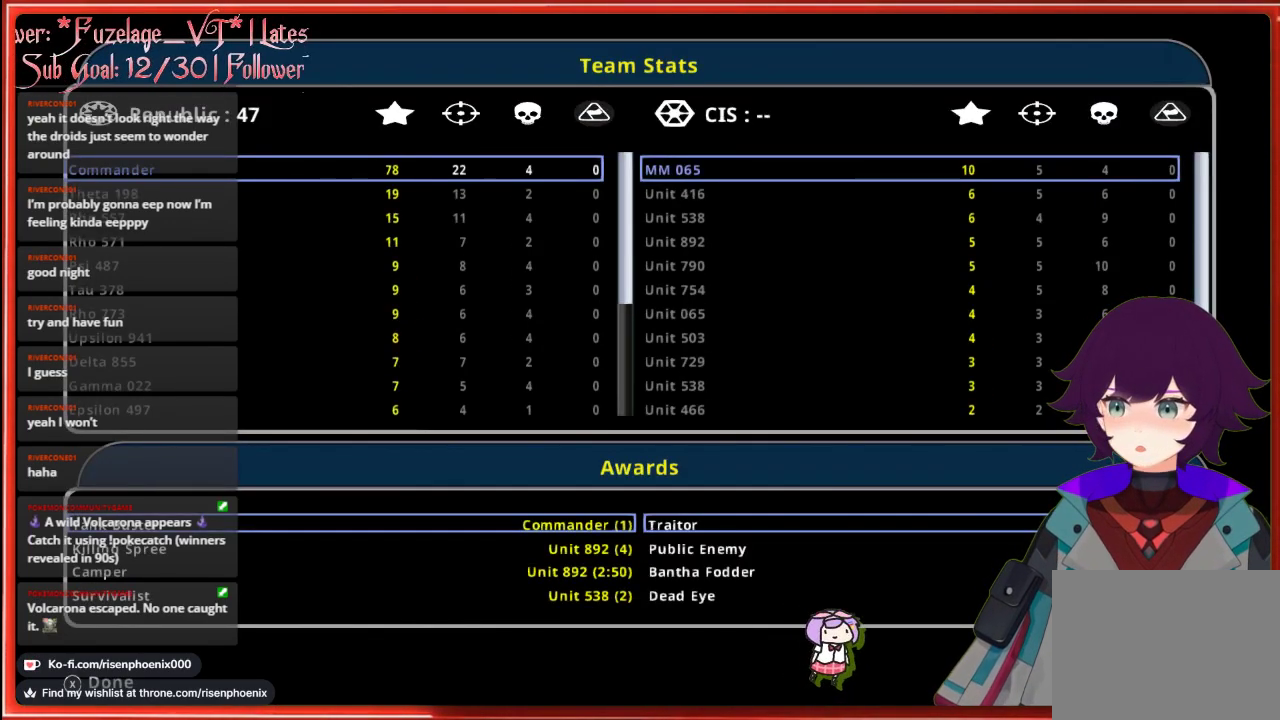
Gameplay with a controller (Xbox layout); each line is a JSON object with the inputs held at the frame after it. "events" lists button and stick changes between this image and that frame as [ms after this image, input, new state], when the widget could be followed in between.
{"buttons": [], "left_stick": "center", "right_stick": "center", "events": [[233, "X", "down"], [317, "X", "up"]]}
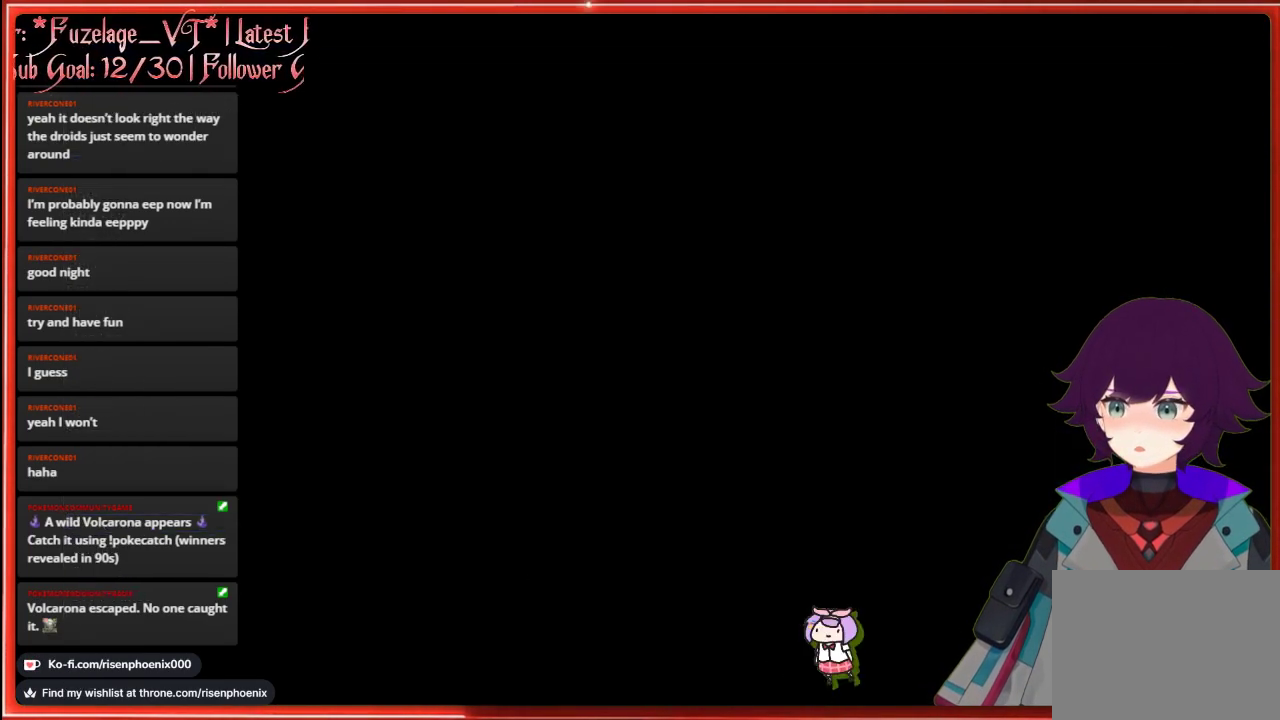
{"buttons": [], "left_stick": "center", "right_stick": "center", "events": []}
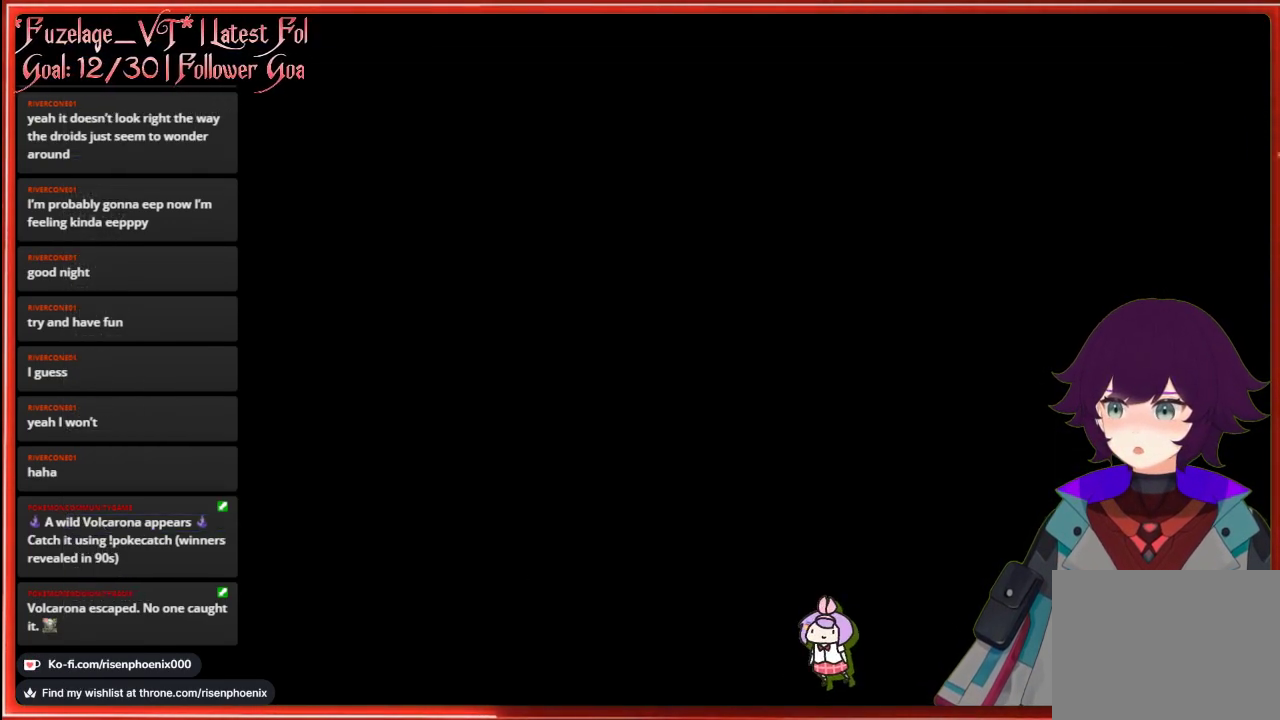
{"buttons": [], "left_stick": "center", "right_stick": "center", "events": []}
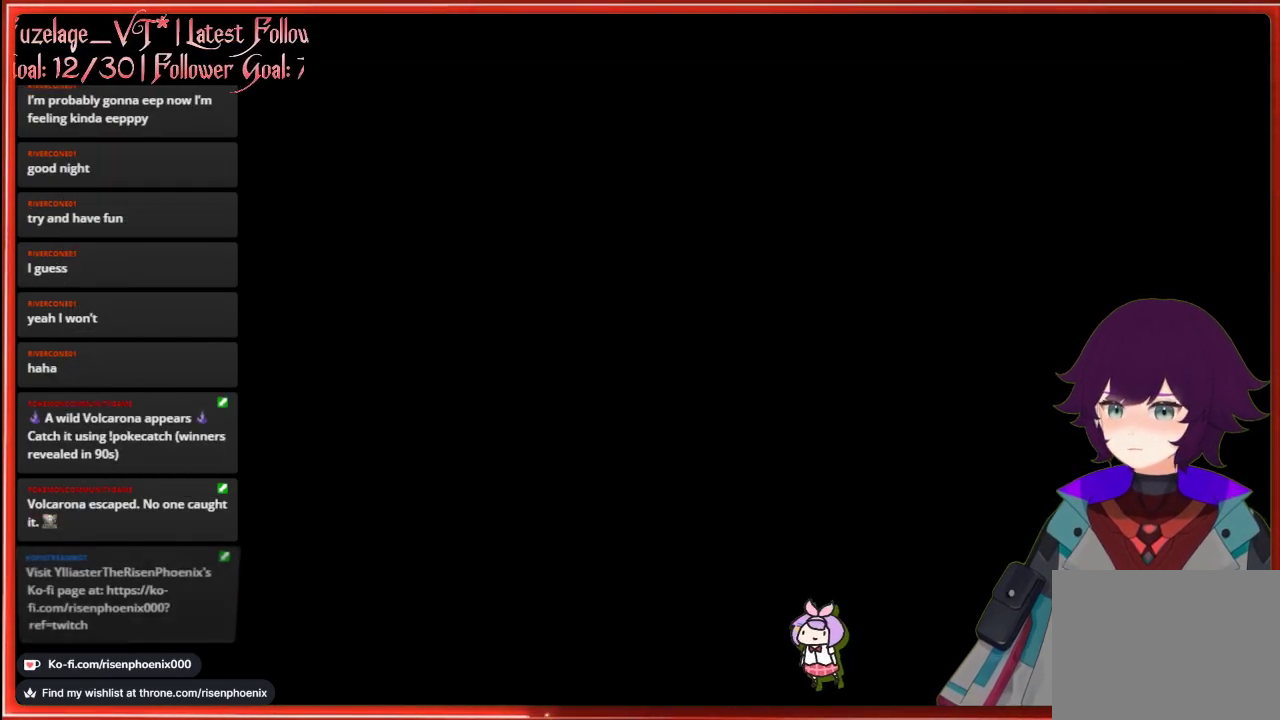
{"buttons": [], "left_stick": "center", "right_stick": "center", "events": []}
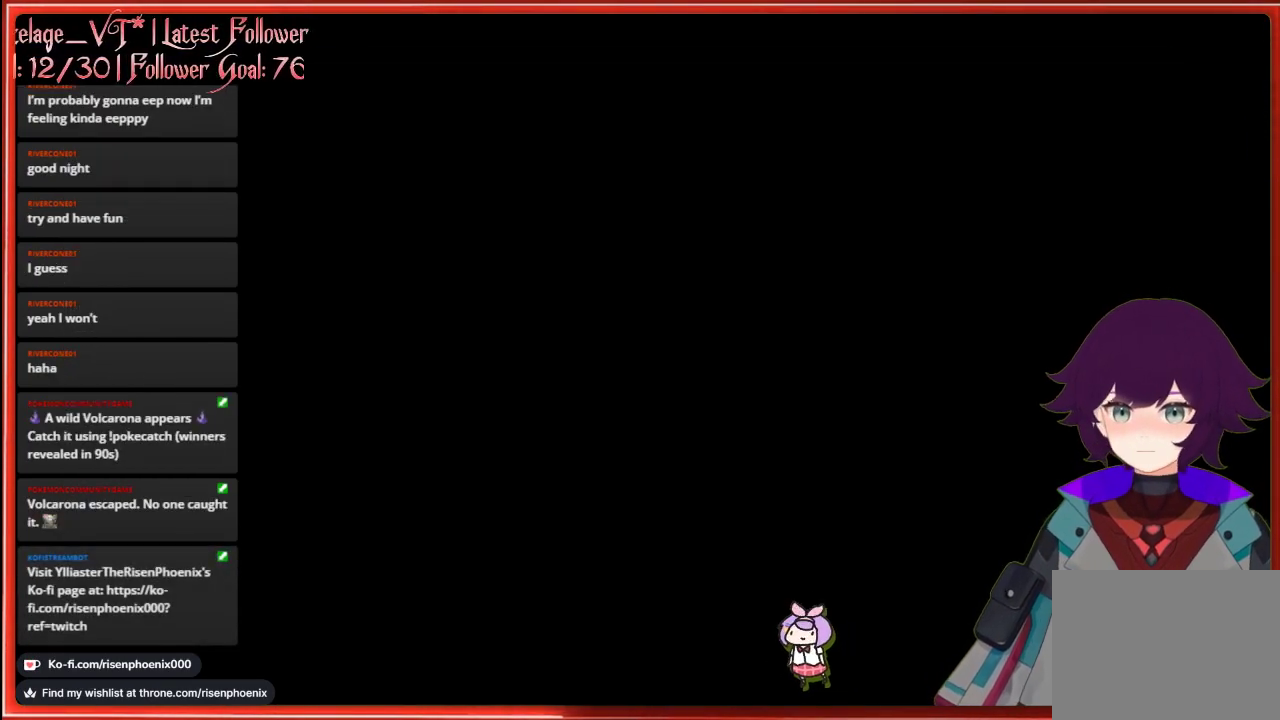
{"buttons": [], "left_stick": "center", "right_stick": "center", "events": []}
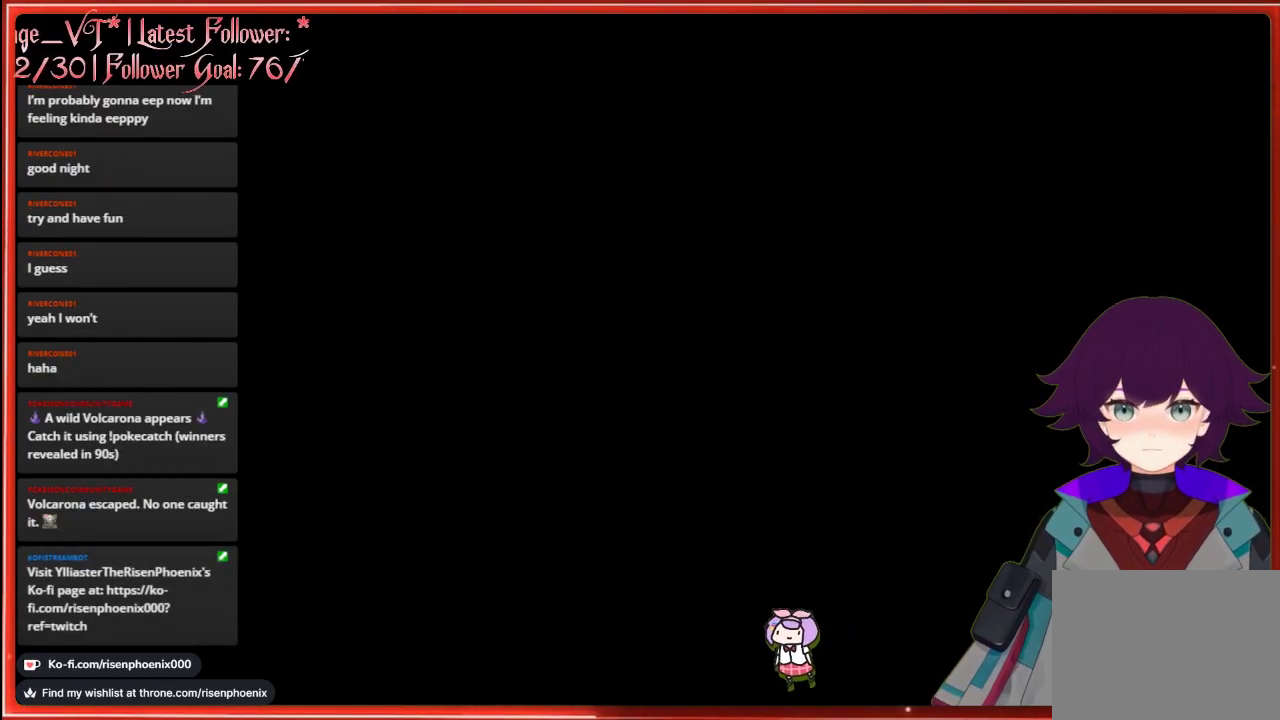
{"buttons": ["DPAD_UP"], "left_stick": "center", "right_stick": "center", "events": [[483, "DPAD_UP", "down"]]}
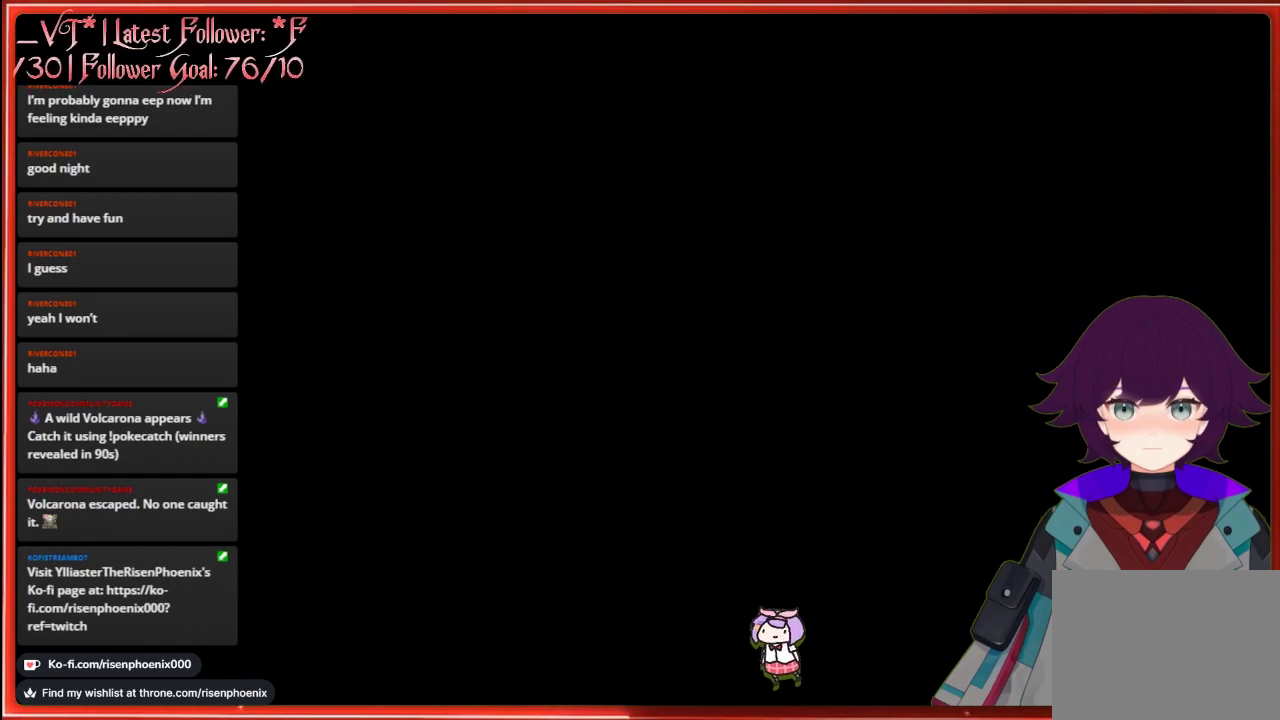
{"buttons": [], "left_stick": "center", "right_stick": "center", "events": [[150, "DPAD_UP", "up"]]}
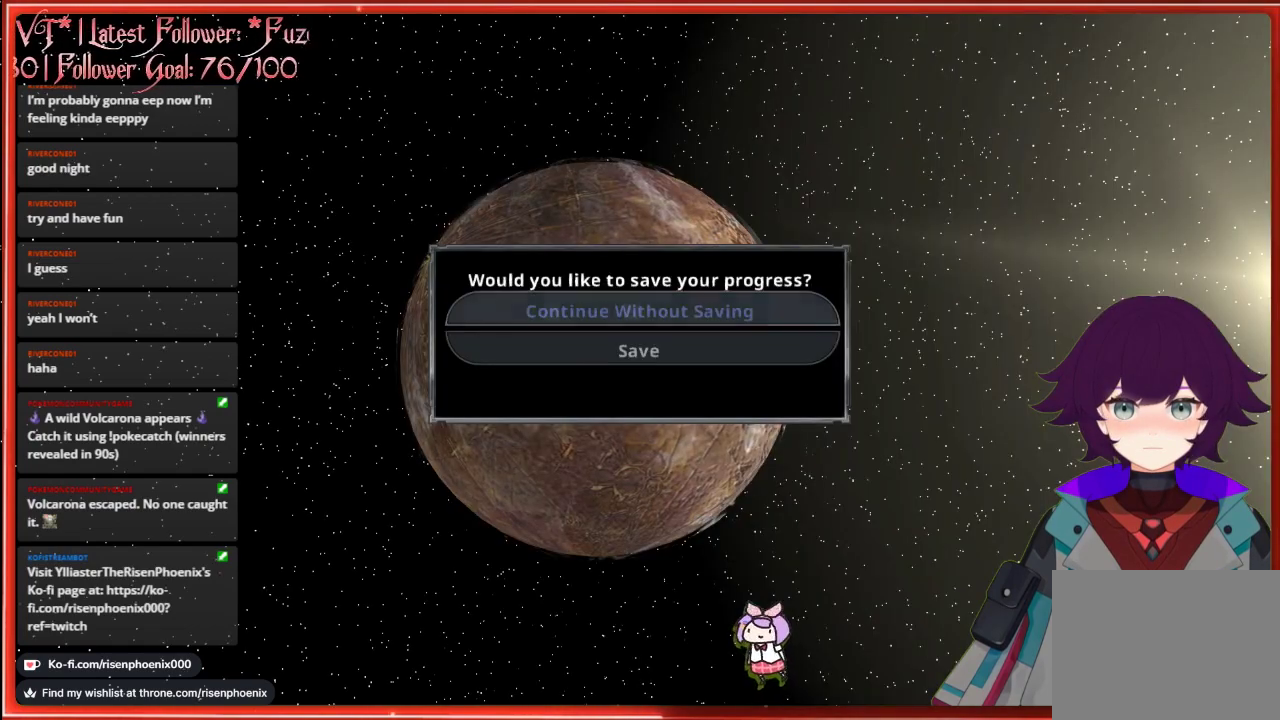
{"buttons": [], "left_stick": "center", "right_stick": "center", "events": [[267, "A", "down"], [417, "A", "up"]]}
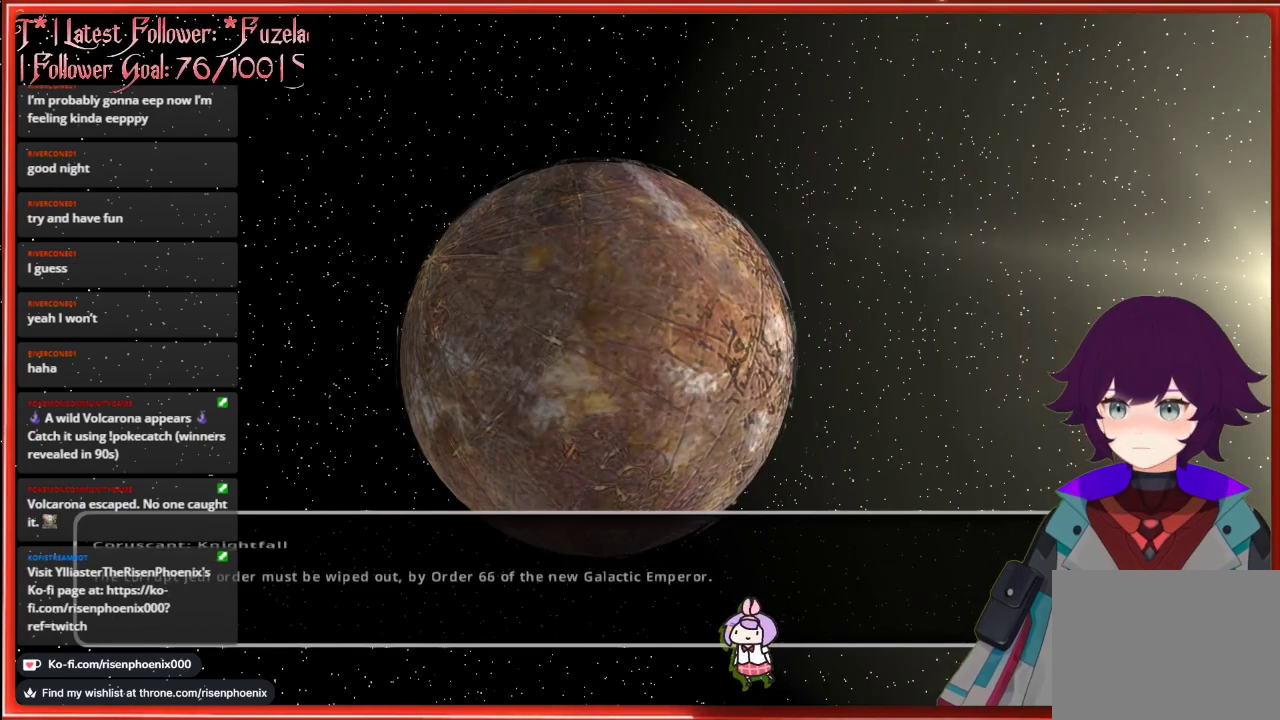
{"buttons": [], "left_stick": "center", "right_stick": "center", "events": []}
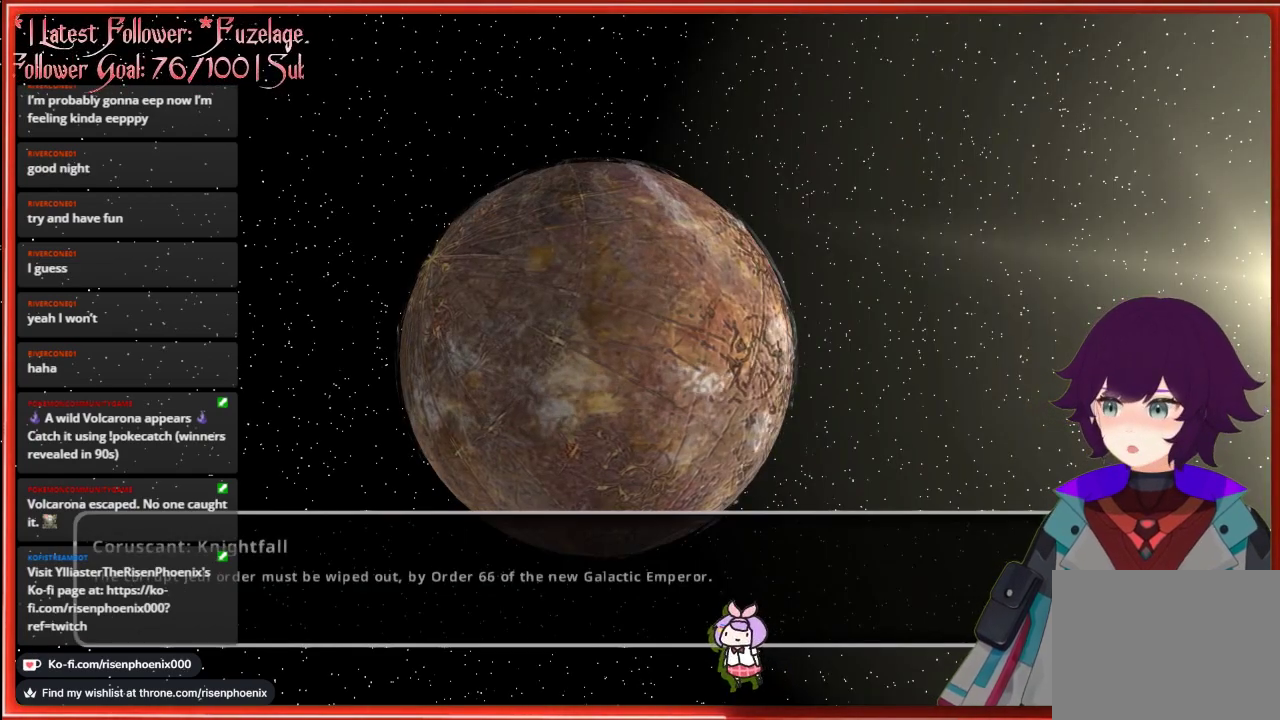
{"buttons": [], "left_stick": "center", "right_stick": "center", "events": []}
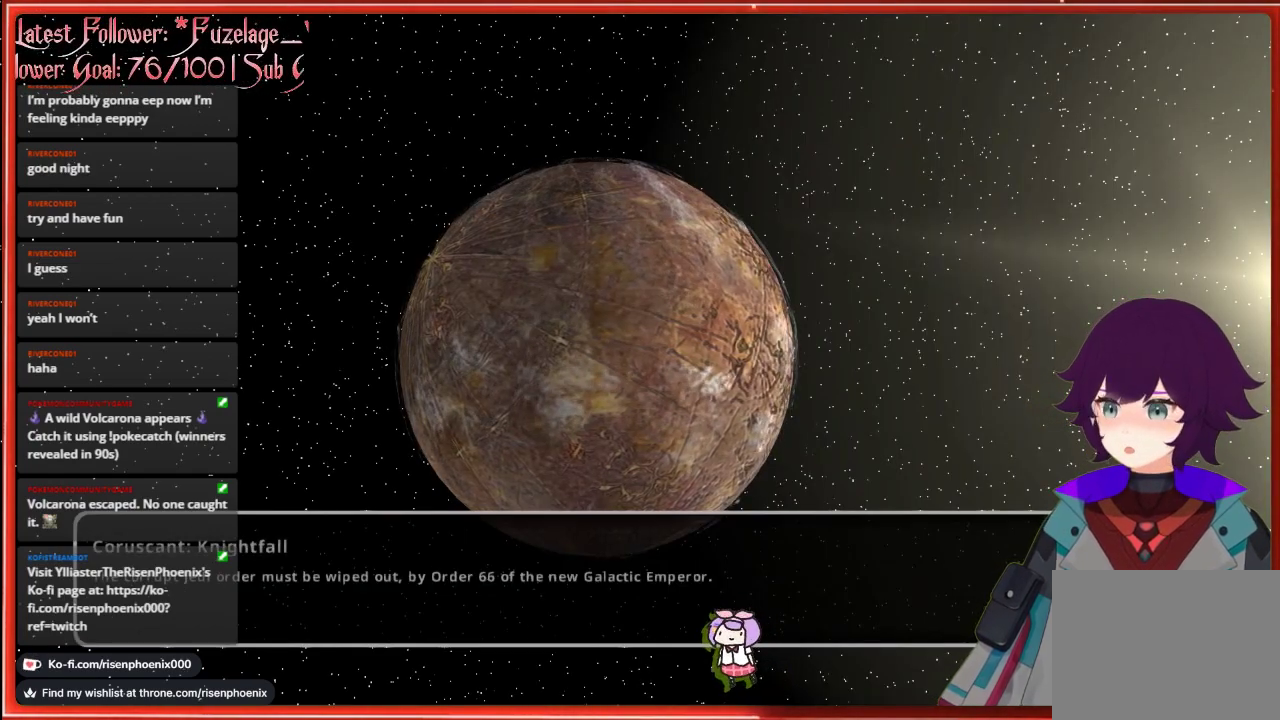
{"buttons": [], "left_stick": "center", "right_stick": "center", "events": []}
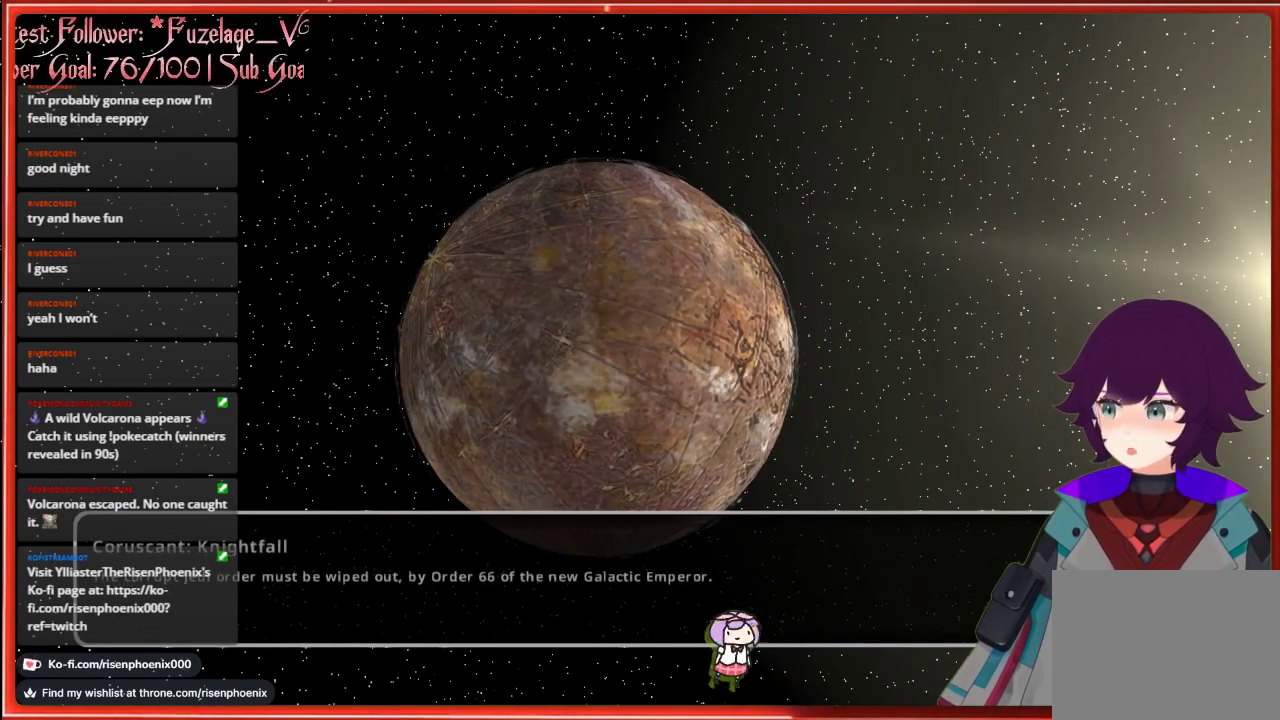
{"buttons": [], "left_stick": "center", "right_stick": "center", "events": []}
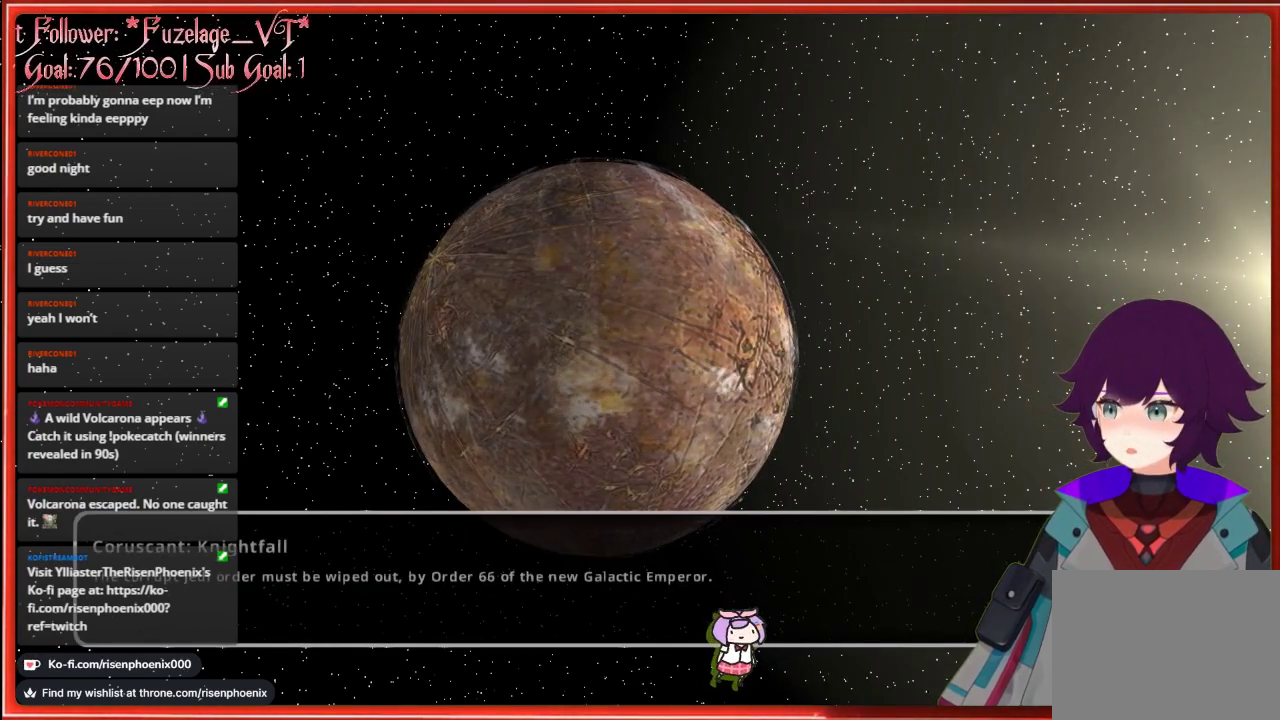
{"buttons": [], "left_stick": "center", "right_stick": "center", "events": [[167, "A", "down"], [350, "A", "up"]]}
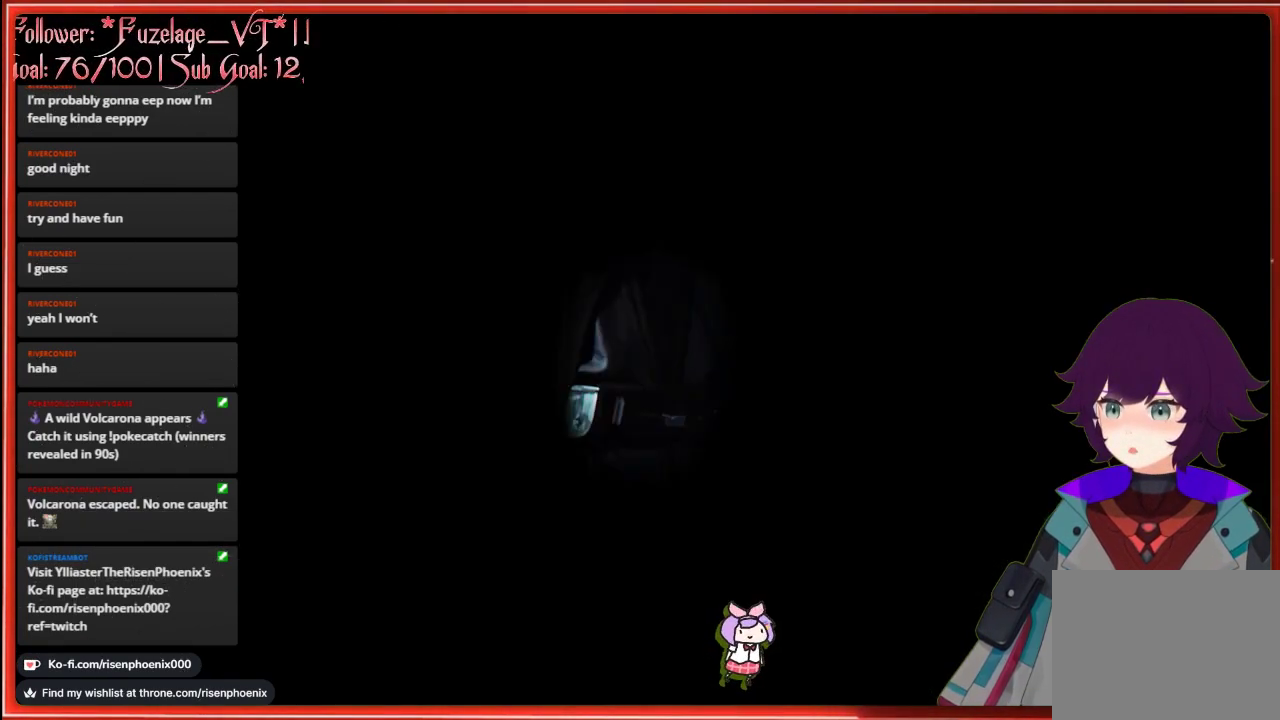
{"buttons": [], "left_stick": "center", "right_stick": "center", "events": []}
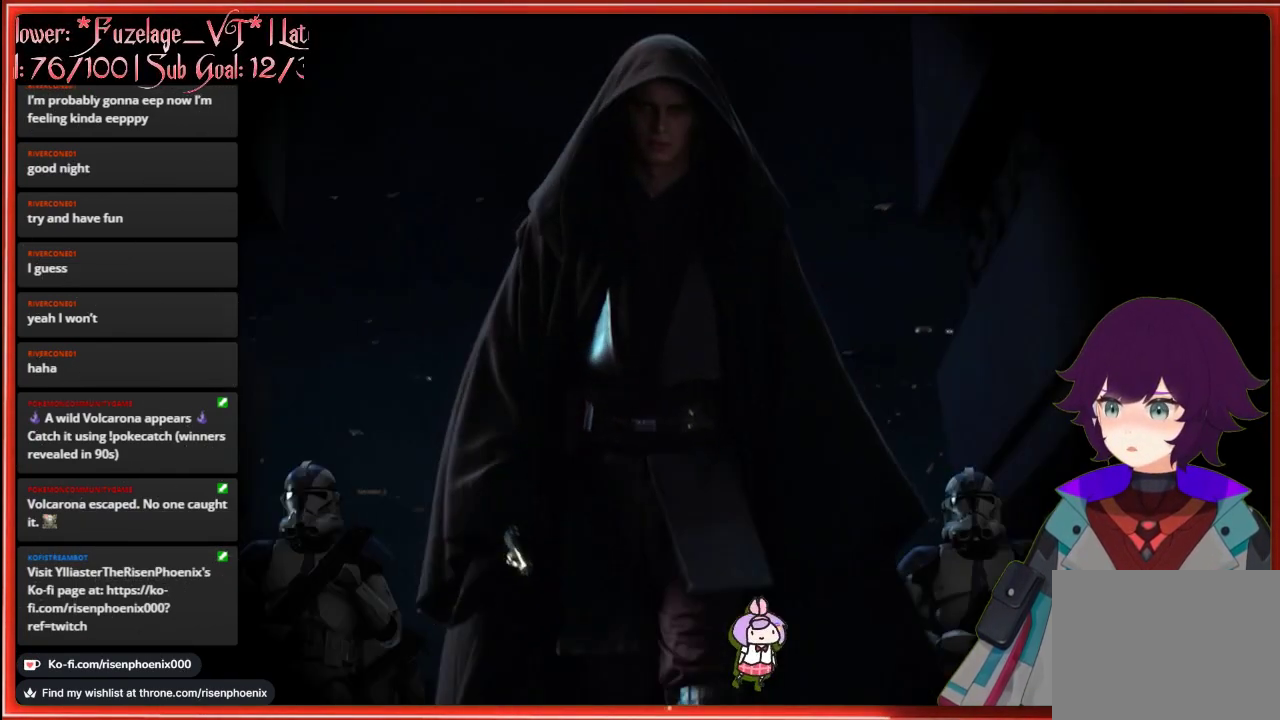
{"buttons": [], "left_stick": "center", "right_stick": "center", "events": []}
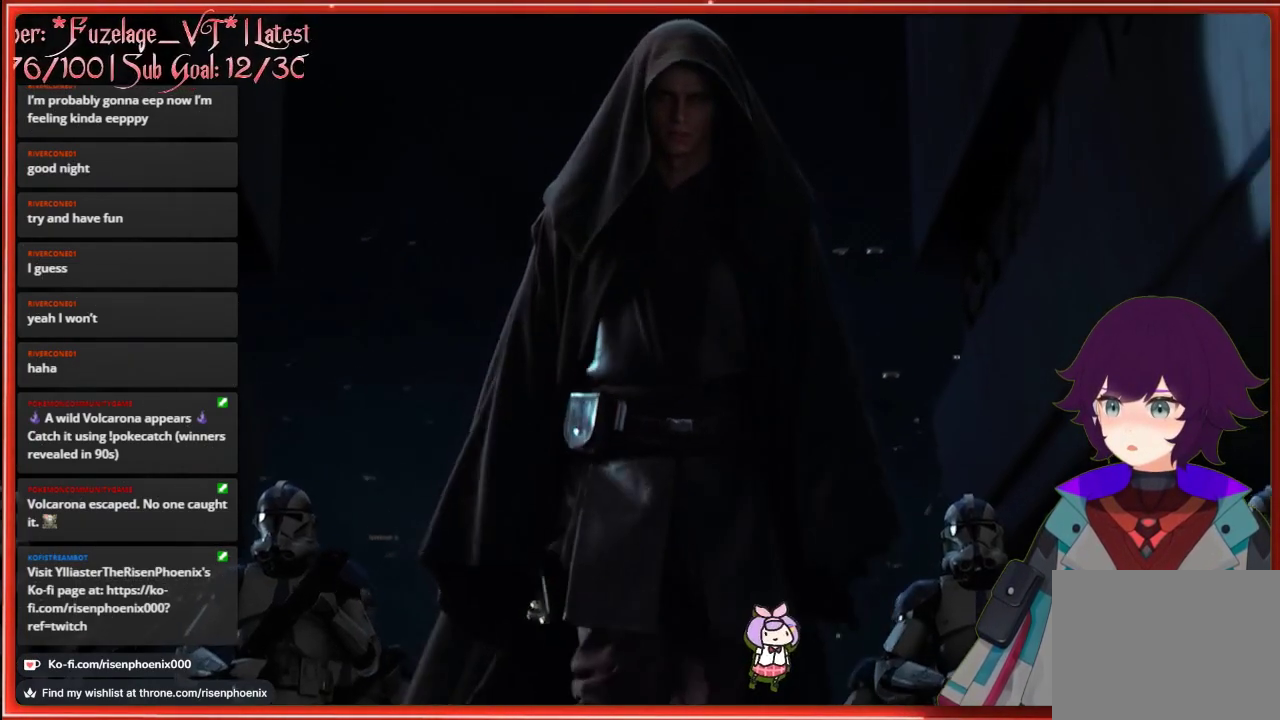
{"buttons": [], "left_stick": "center", "right_stick": "center", "events": []}
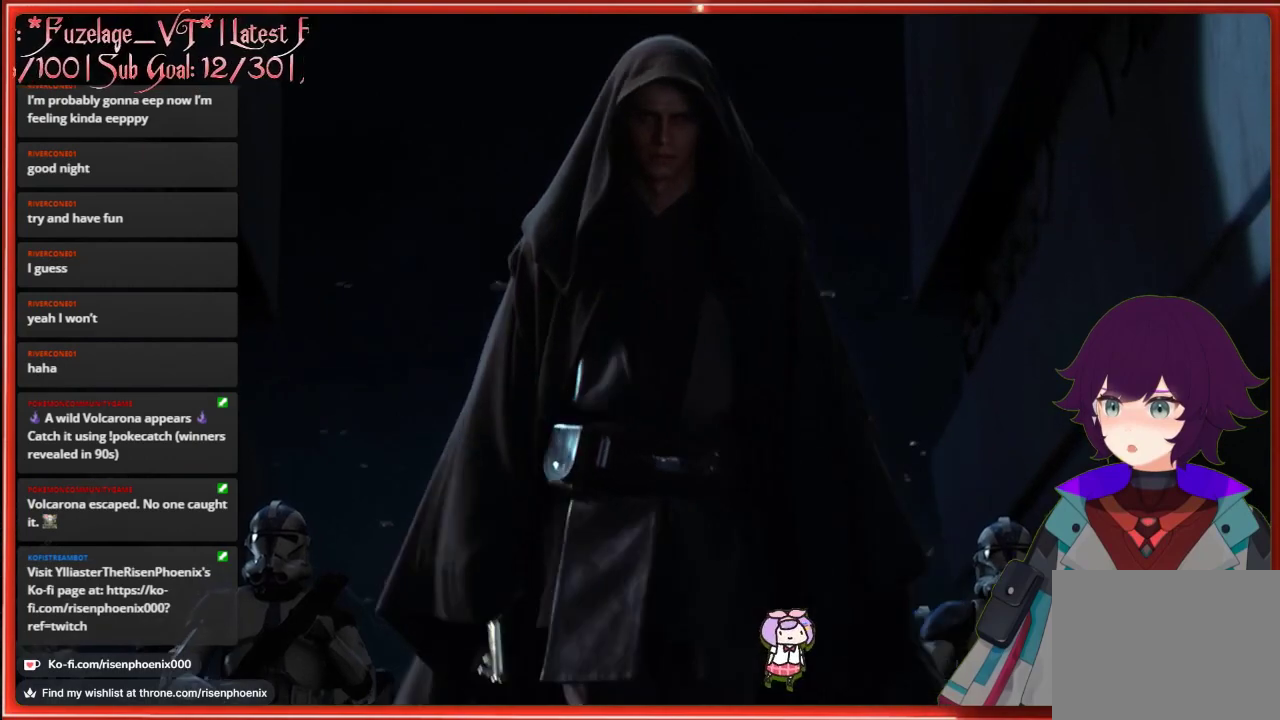
{"buttons": [], "left_stick": "center", "right_stick": "center", "events": []}
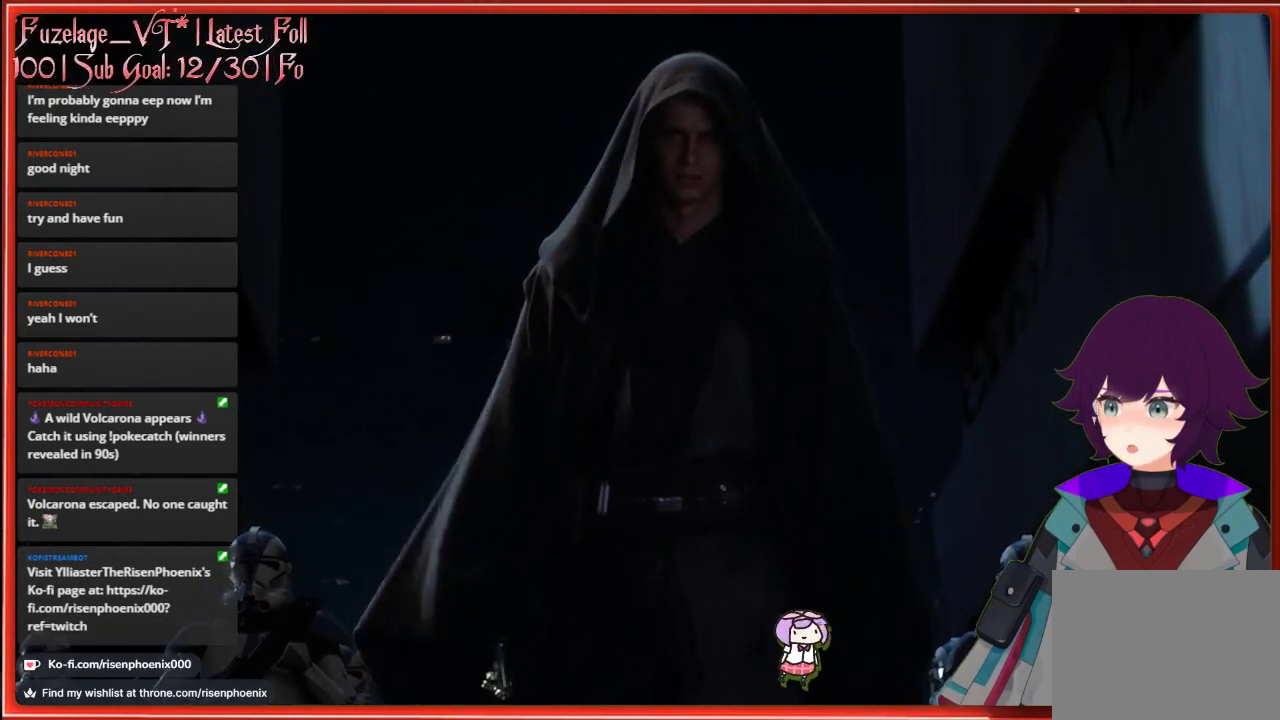
{"buttons": [], "left_stick": "center", "right_stick": "center", "events": []}
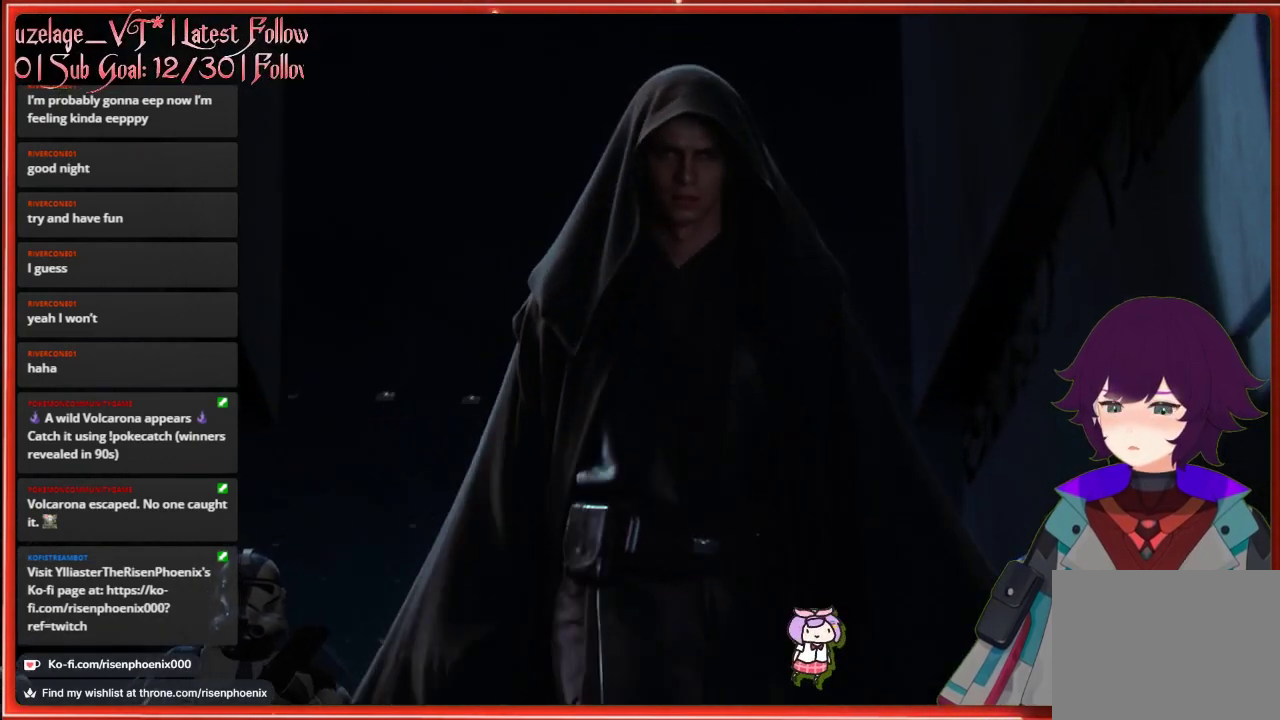
{"buttons": [], "left_stick": "center", "right_stick": "center", "events": []}
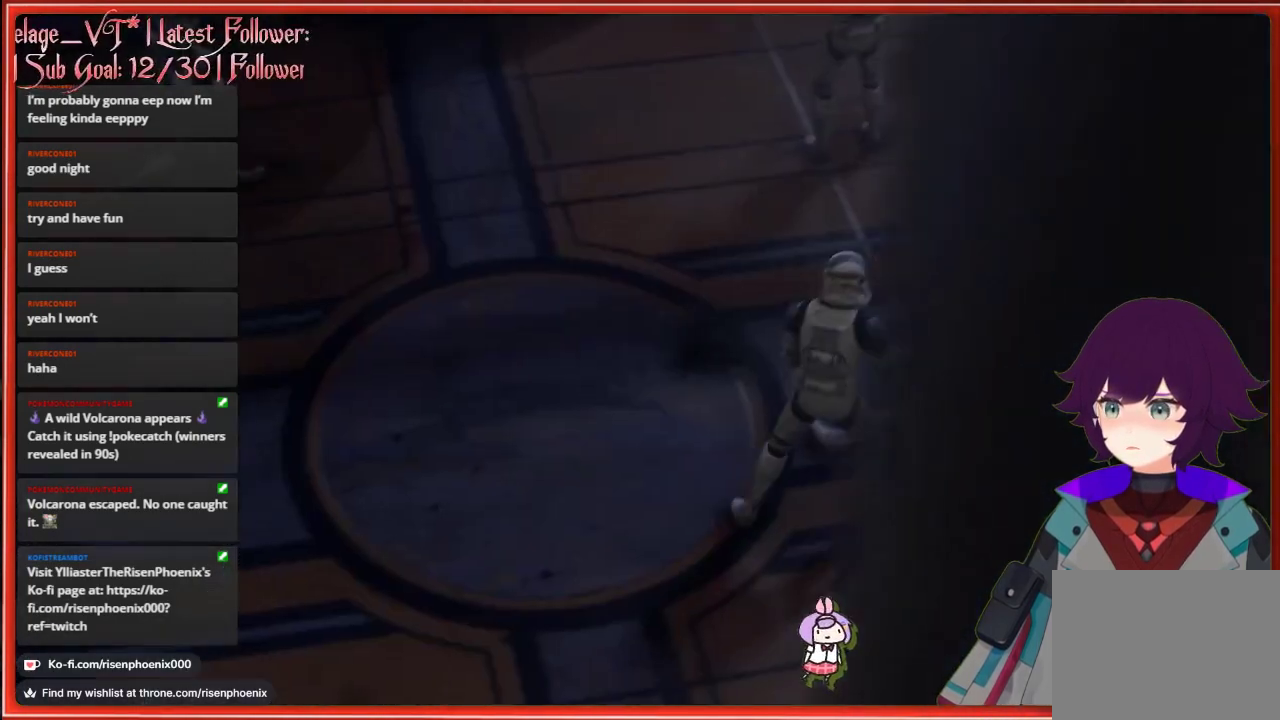
{"buttons": [], "left_stick": "center", "right_stick": "center", "events": [[100, "A", "down"], [283, "A", "up"]]}